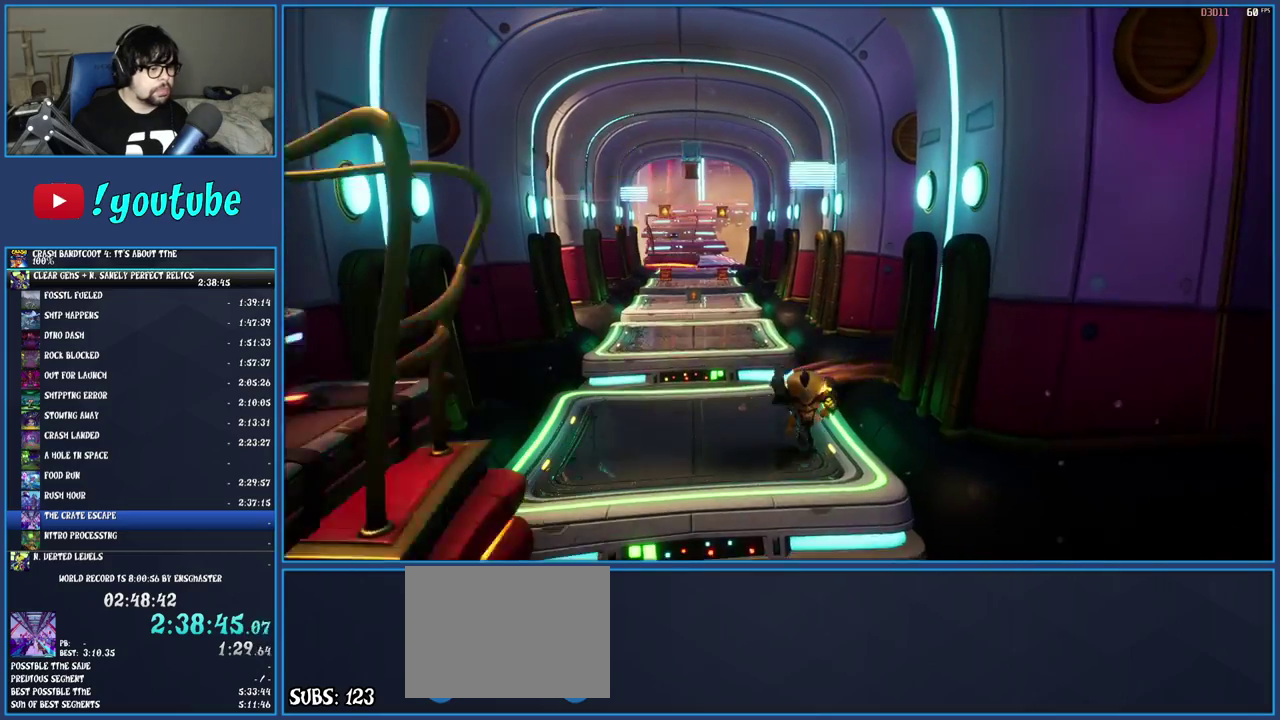
Gameplay with a controller (PlayStation layout); each line is a JSON object with the inputs held at the frame after it. "events" lists button and stick changes between this image and that frame as [ms after this image, input, new state], when the widget could be followed in between. Not read: L3 R3.
{"buttons": [], "left_stick": "center", "right_stick": "center", "events": []}
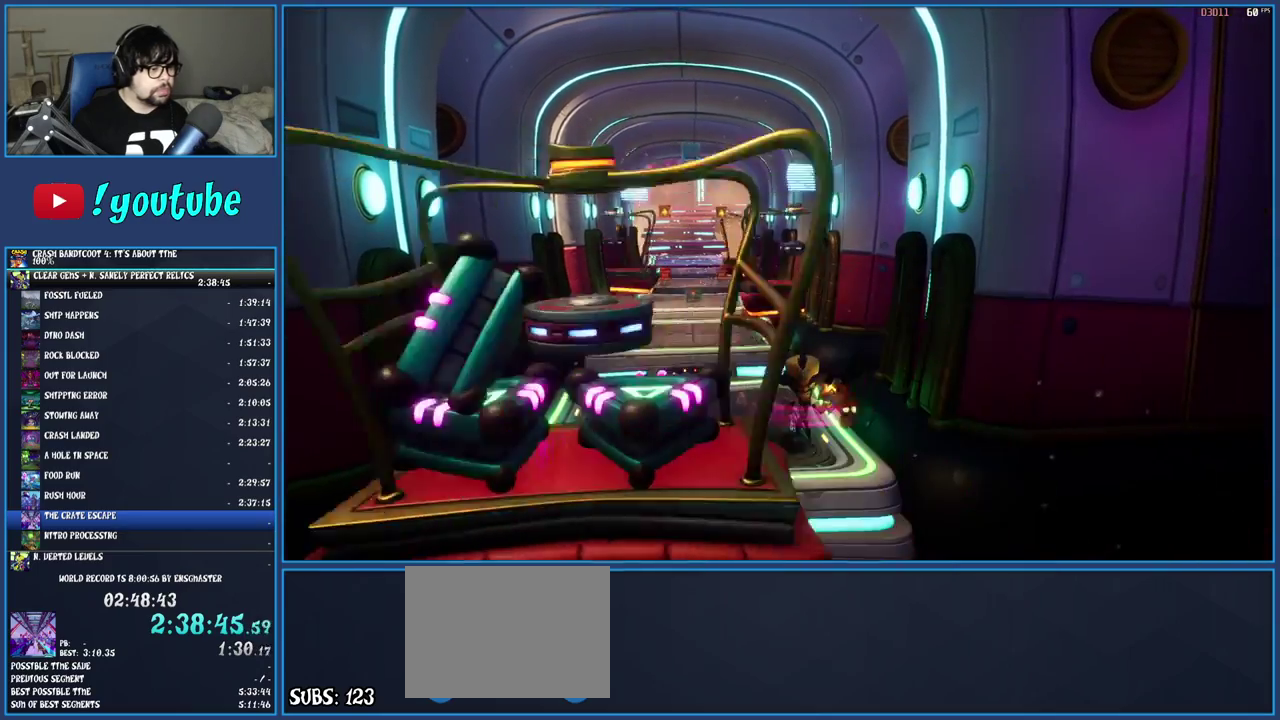
{"buttons": [], "left_stick": "down", "right_stick": "center", "events": [[33, "left_stick", "down"], [83, "R1", "down"], [300, "R1", "up"]]}
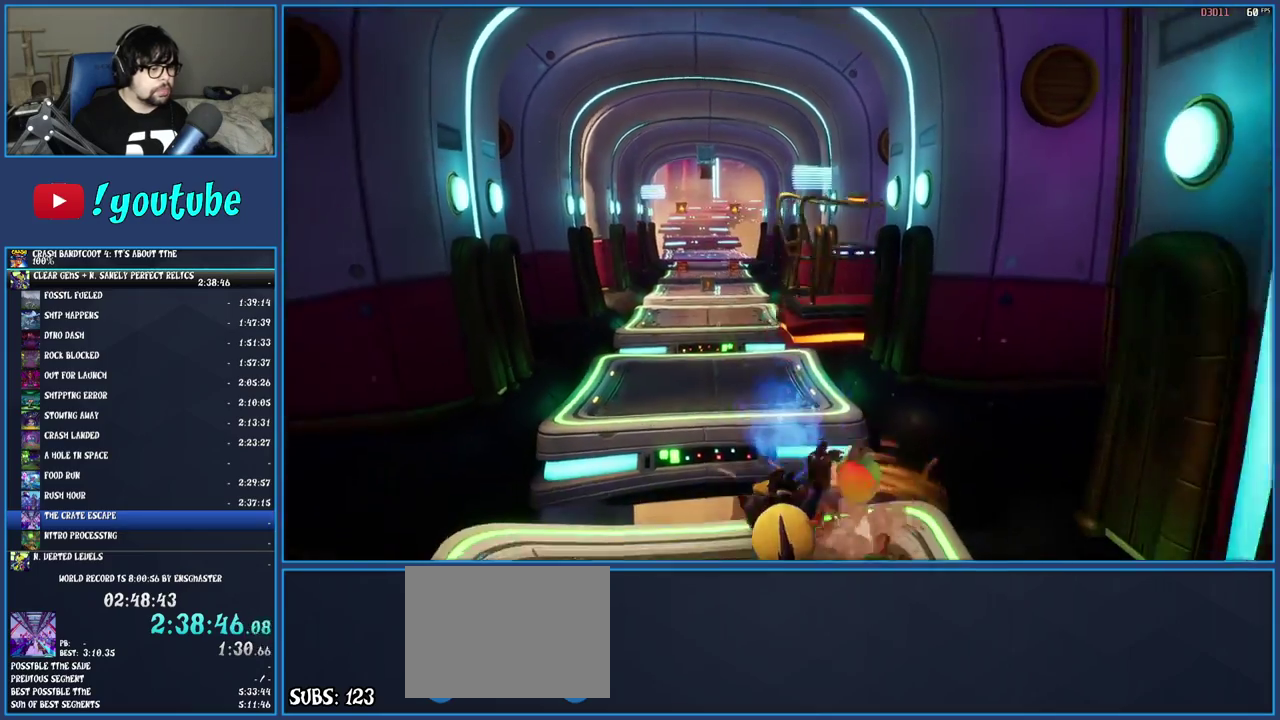
{"buttons": ["CROSS"], "left_stick": "down-left", "right_stick": "center", "events": [[250, "left_stick", "center"], [433, "CROSS", "down"], [433, "left_stick", "down-left"]]}
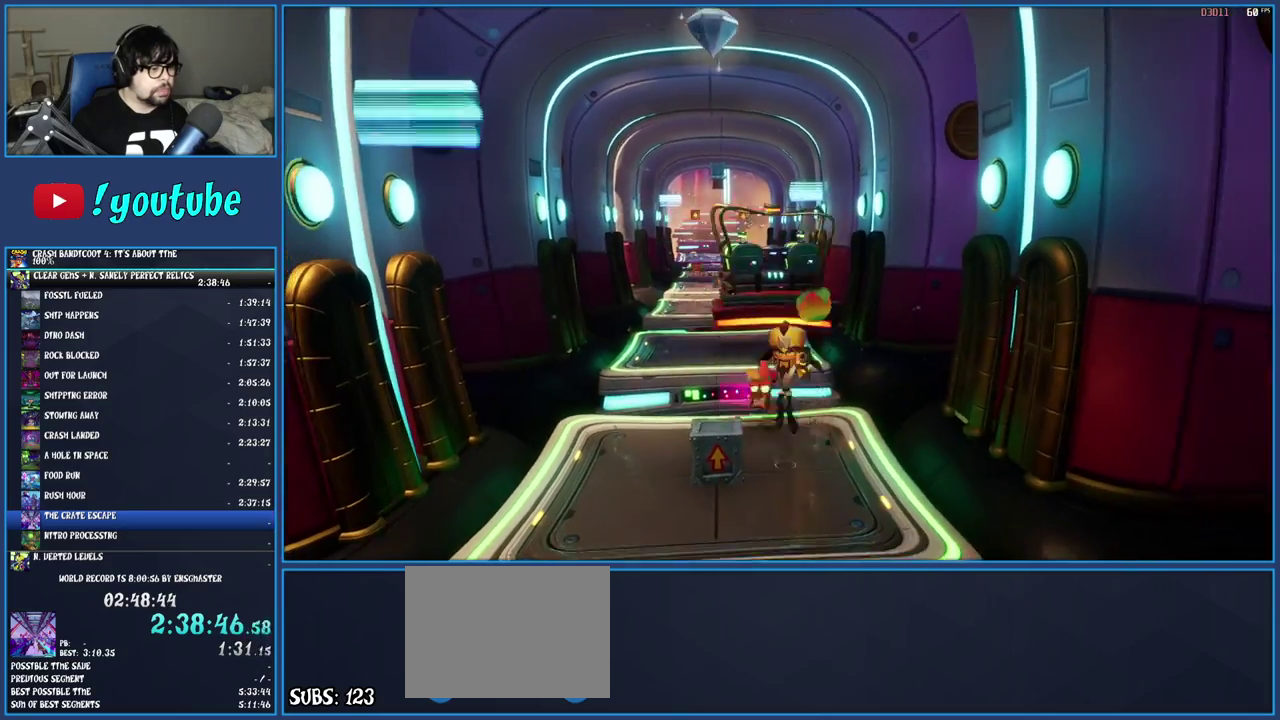
{"buttons": ["CROSS"], "left_stick": "center", "right_stick": "center", "events": [[67, "left_stick", "left"], [183, "left_stick", "center"], [367, "left_stick", "left"], [467, "left_stick", "center"]]}
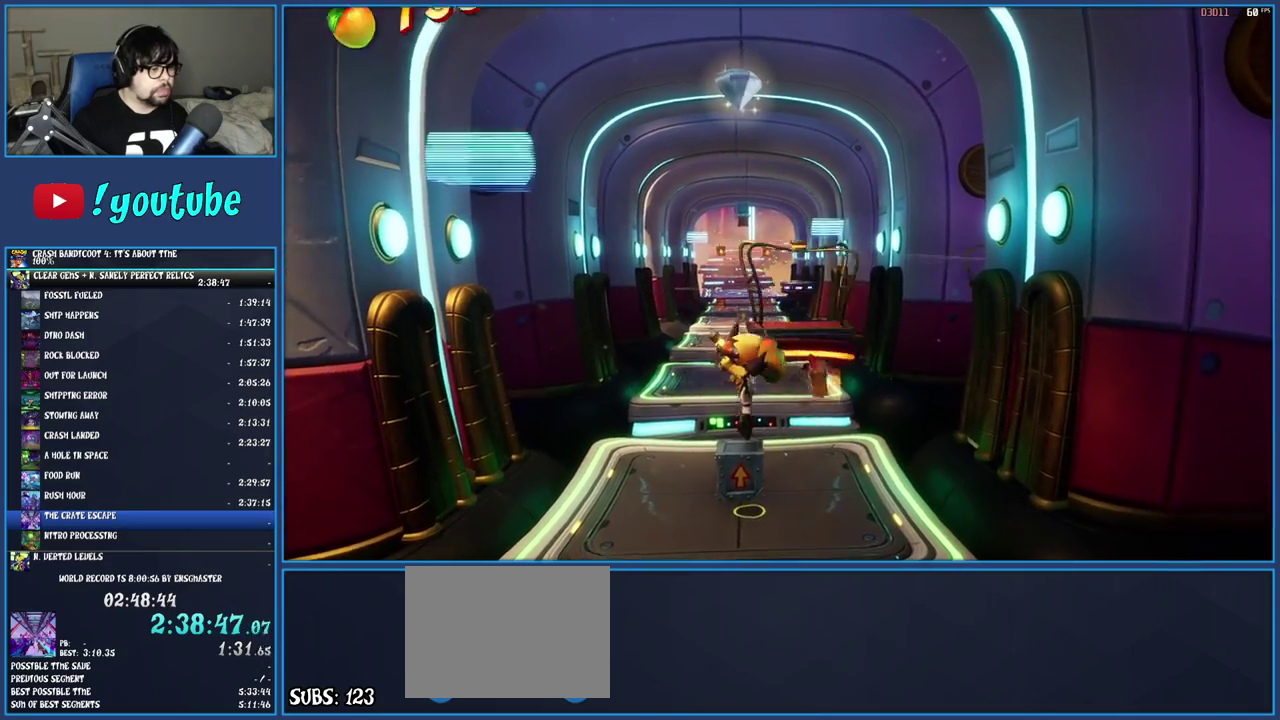
{"buttons": ["CROSS"], "left_stick": "center", "right_stick": "center", "events": [[300, "left_stick", "up"], [350, "CROSS", "up"], [400, "CROSS", "down"], [450, "left_stick", "center"]]}
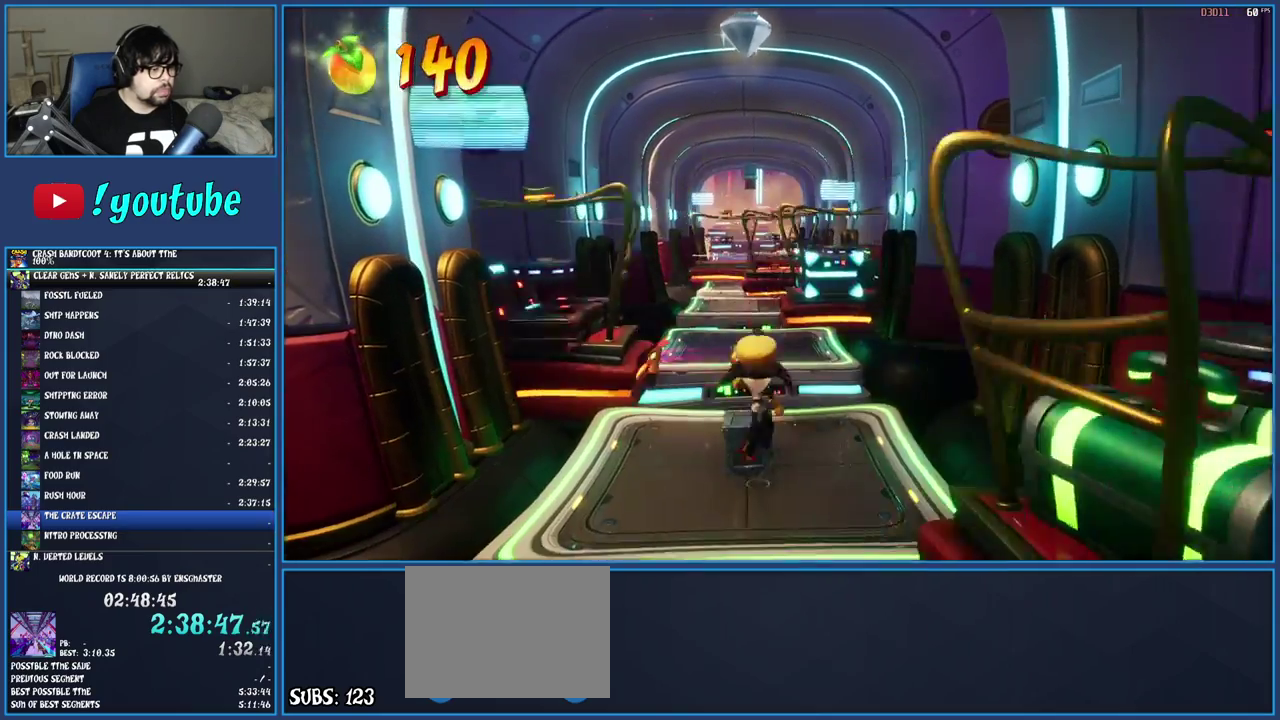
{"buttons": ["CROSS"], "left_stick": "center", "right_stick": "center", "events": [[100, "left_stick", "up-left"], [183, "left_stick", "center"]]}
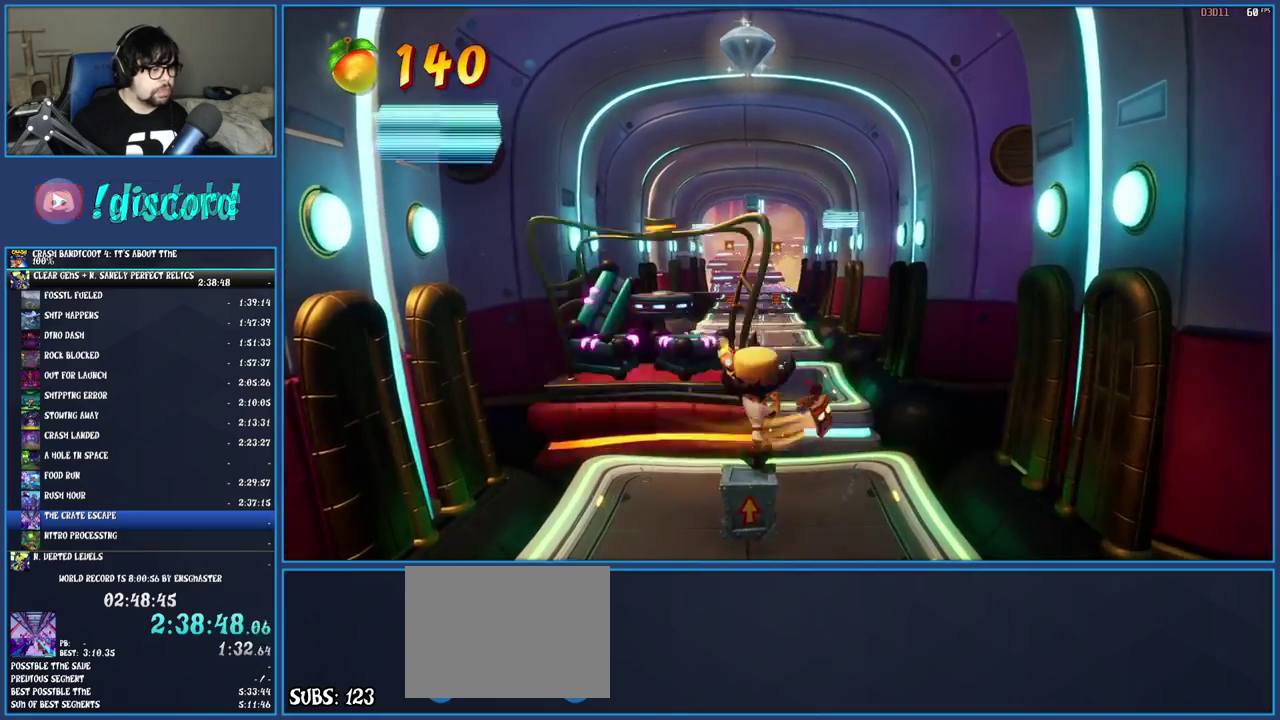
{"buttons": ["CROSS", "R1"], "left_stick": "up", "right_stick": "center", "events": [[250, "left_stick", "up"], [433, "R1", "down"]]}
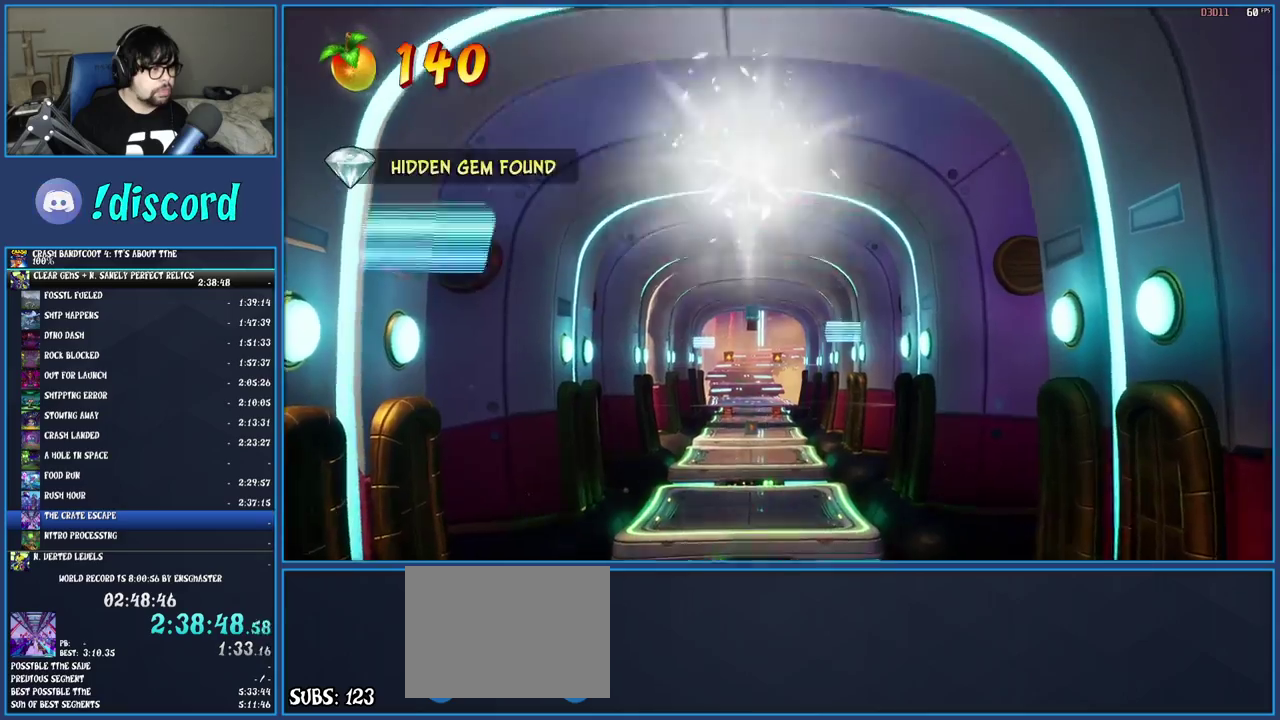
{"buttons": [], "left_stick": "up-left", "right_stick": "center", "events": [[100, "R1", "up"], [167, "CROSS", "up"], [383, "left_stick", "up-left"]]}
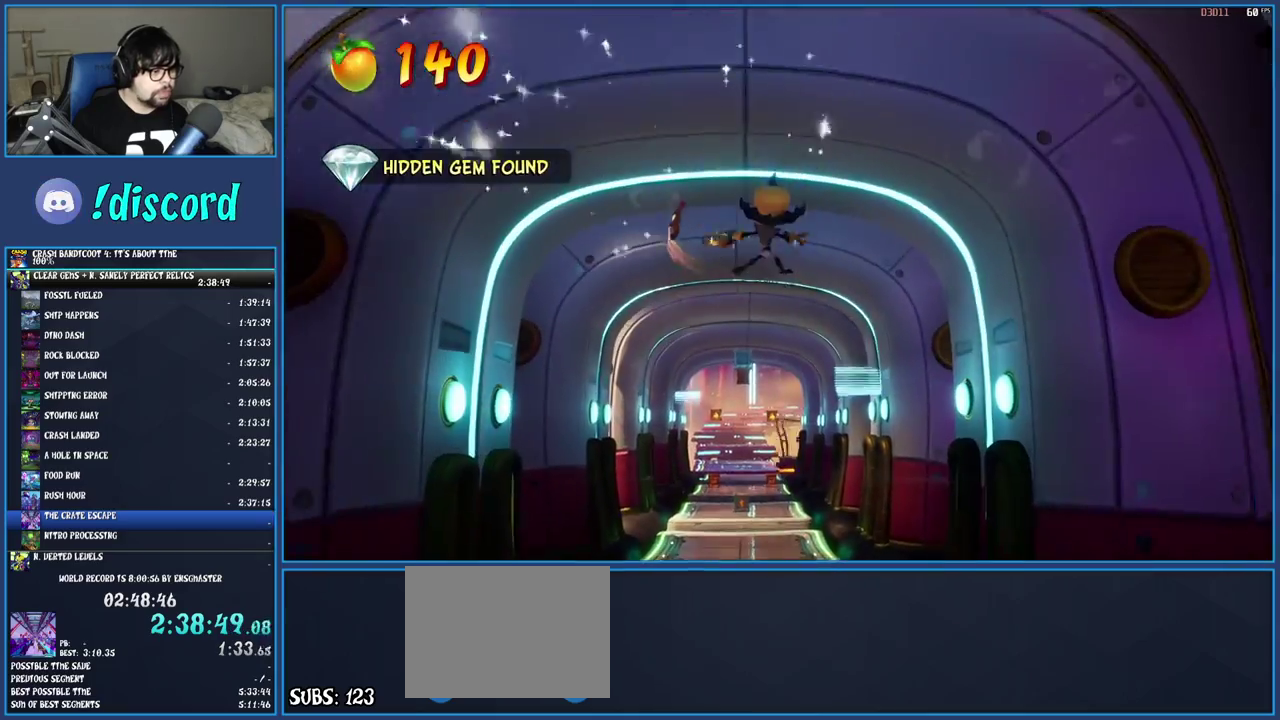
{"buttons": [], "left_stick": "up-left", "right_stick": "center", "events": [[117, "left_stick", "center"], [400, "left_stick", "up-left"]]}
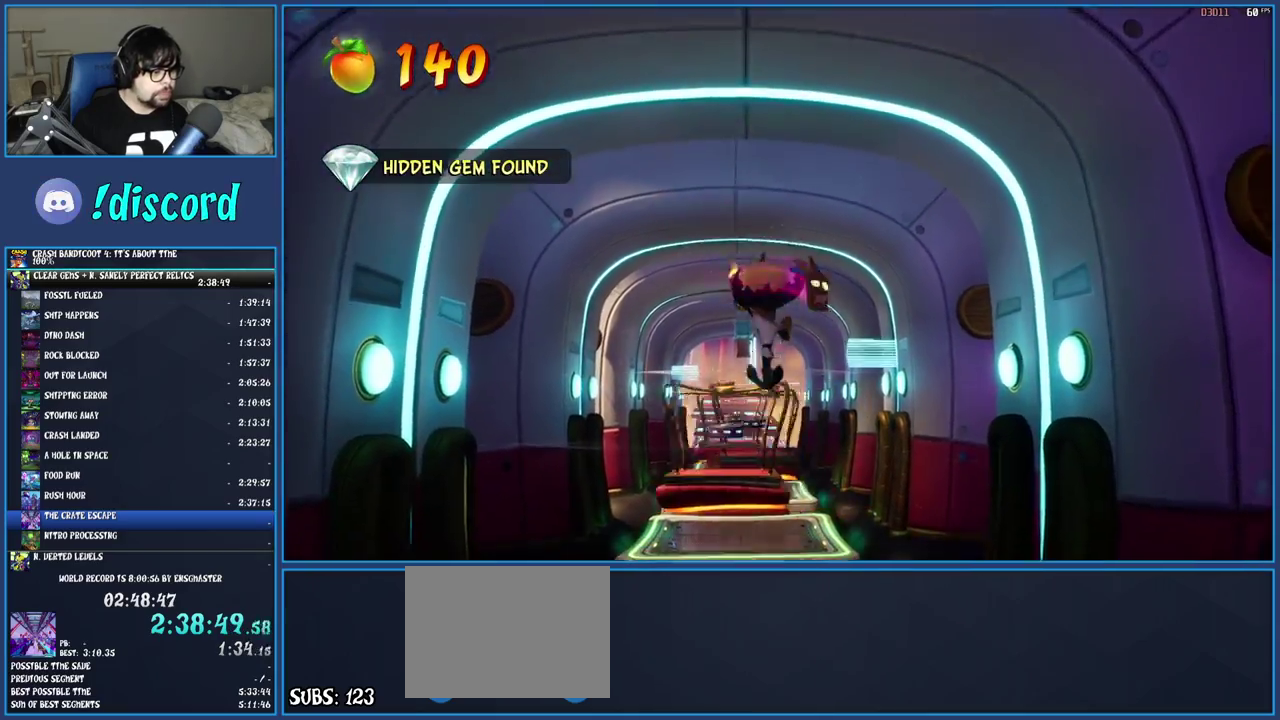
{"buttons": [], "left_stick": "up", "right_stick": "center", "events": [[300, "left_stick", "center"], [500, "left_stick", "up"]]}
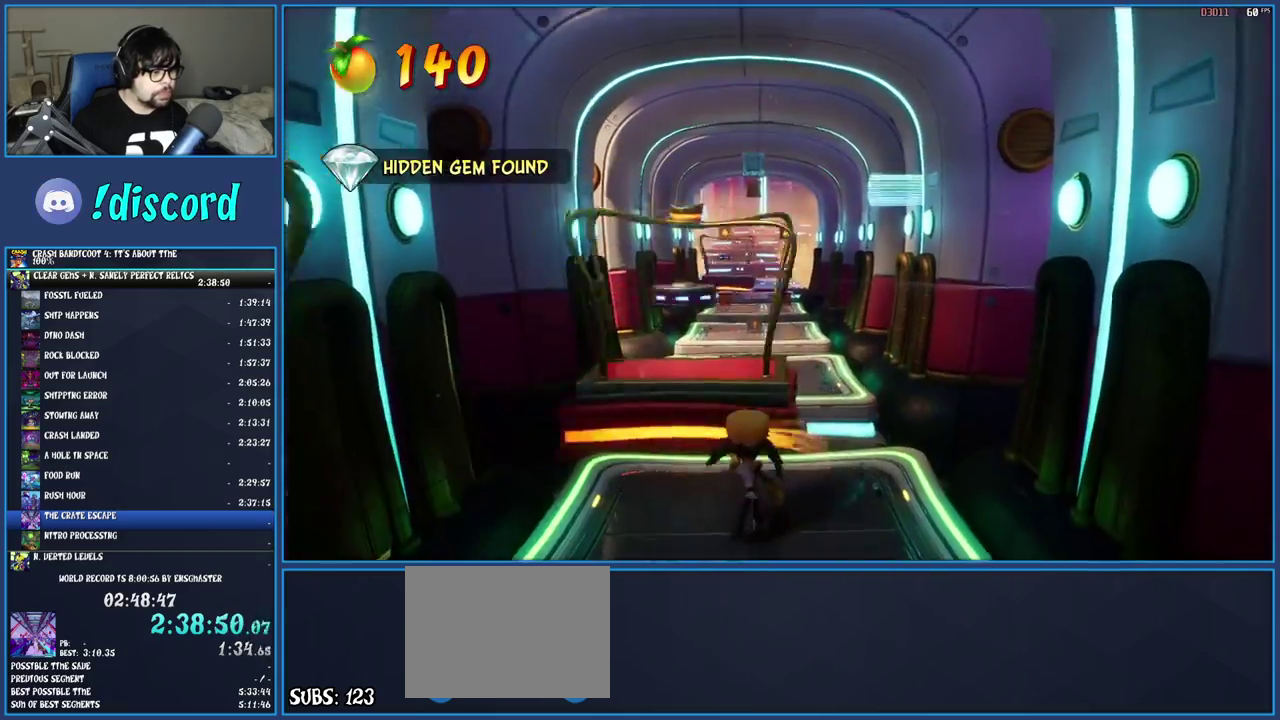
{"buttons": [], "left_stick": "up", "right_stick": "center", "events": [[283, "R1", "down"], [467, "R1", "up"]]}
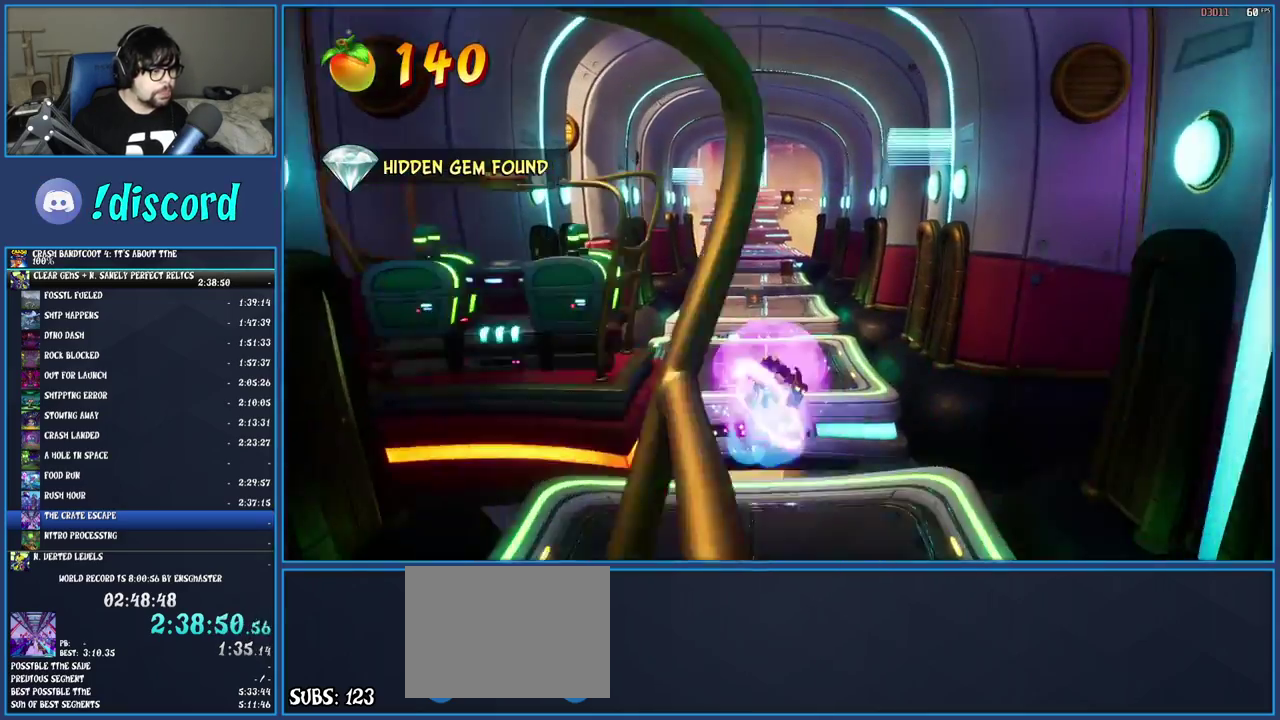
{"buttons": [], "left_stick": "center", "right_stick": "center", "events": [[417, "left_stick", "center"]]}
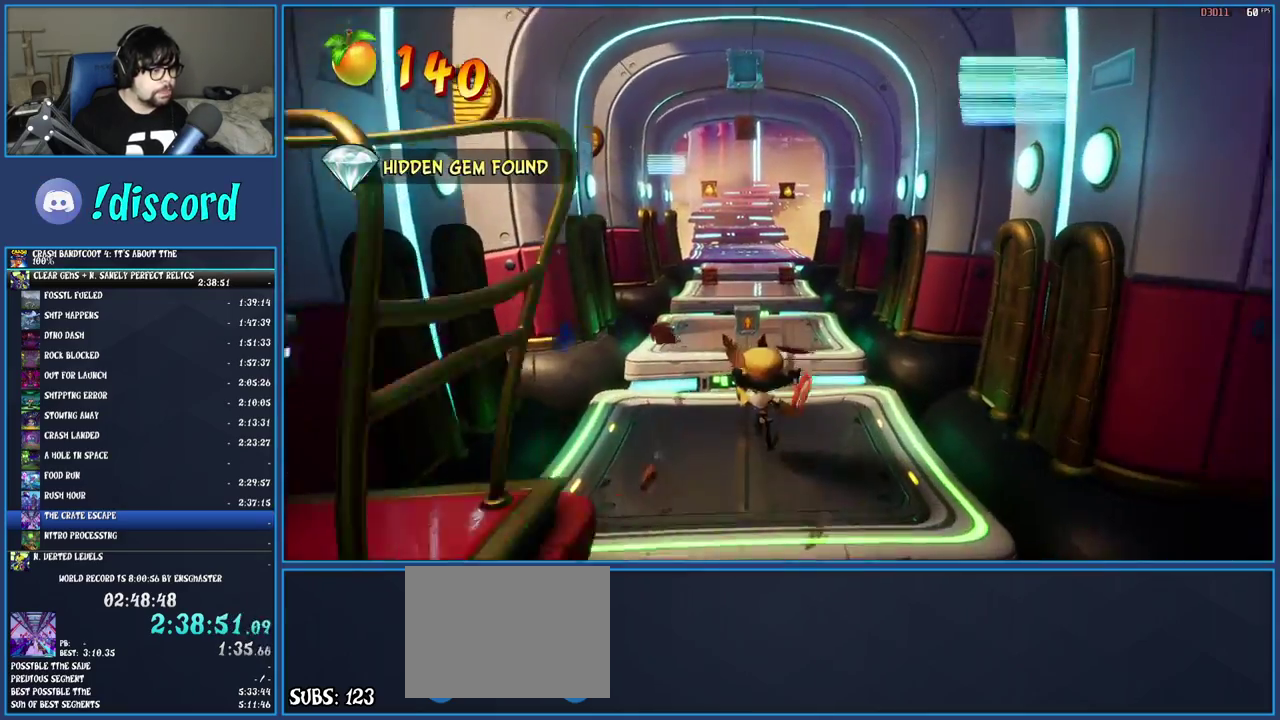
{"buttons": [], "left_stick": "center", "right_stick": "center", "events": []}
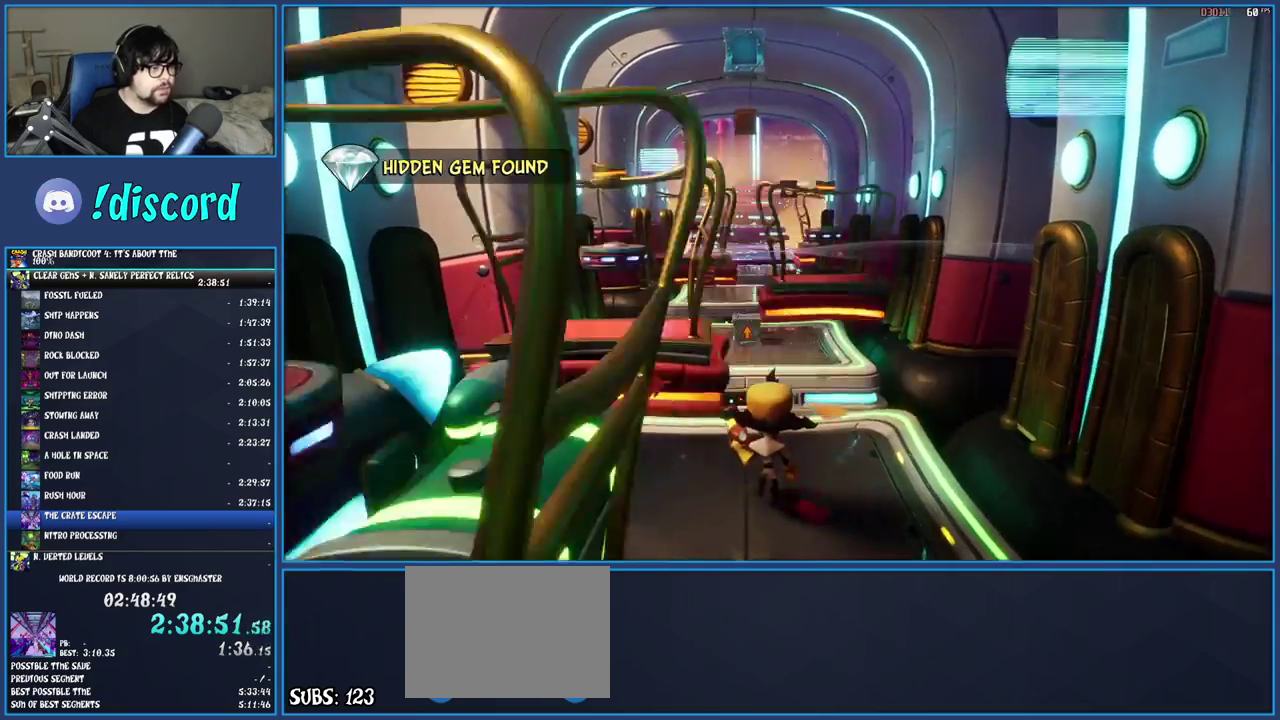
{"buttons": ["CROSS", "R1"], "left_stick": "up-left", "right_stick": "center", "events": [[150, "left_stick", "up"], [217, "left_stick", "up-left"], [250, "CROSS", "down"], [267, "left_stick", "up"], [367, "left_stick", "up-left"], [417, "R1", "down"]]}
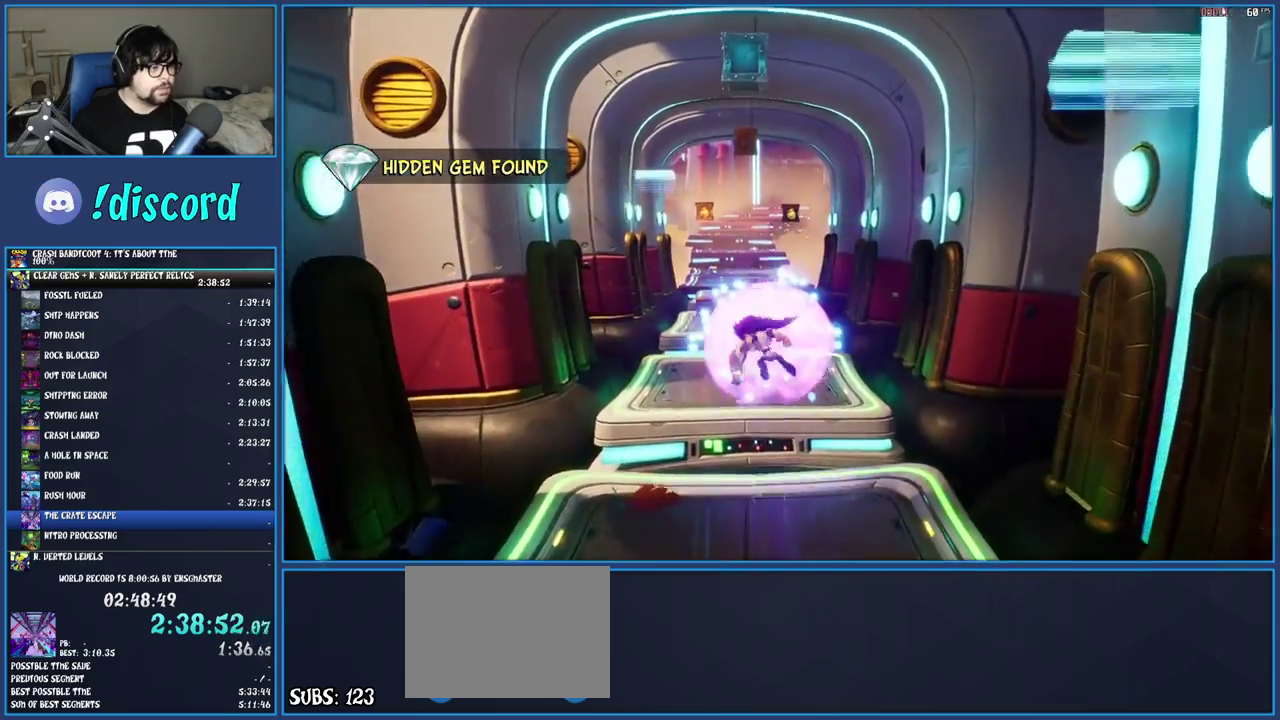
{"buttons": ["CROSS"], "left_stick": "up", "right_stick": "center", "events": [[33, "R1", "up"], [300, "left_stick", "up"], [350, "left_stick", "center"], [500, "left_stick", "up"]]}
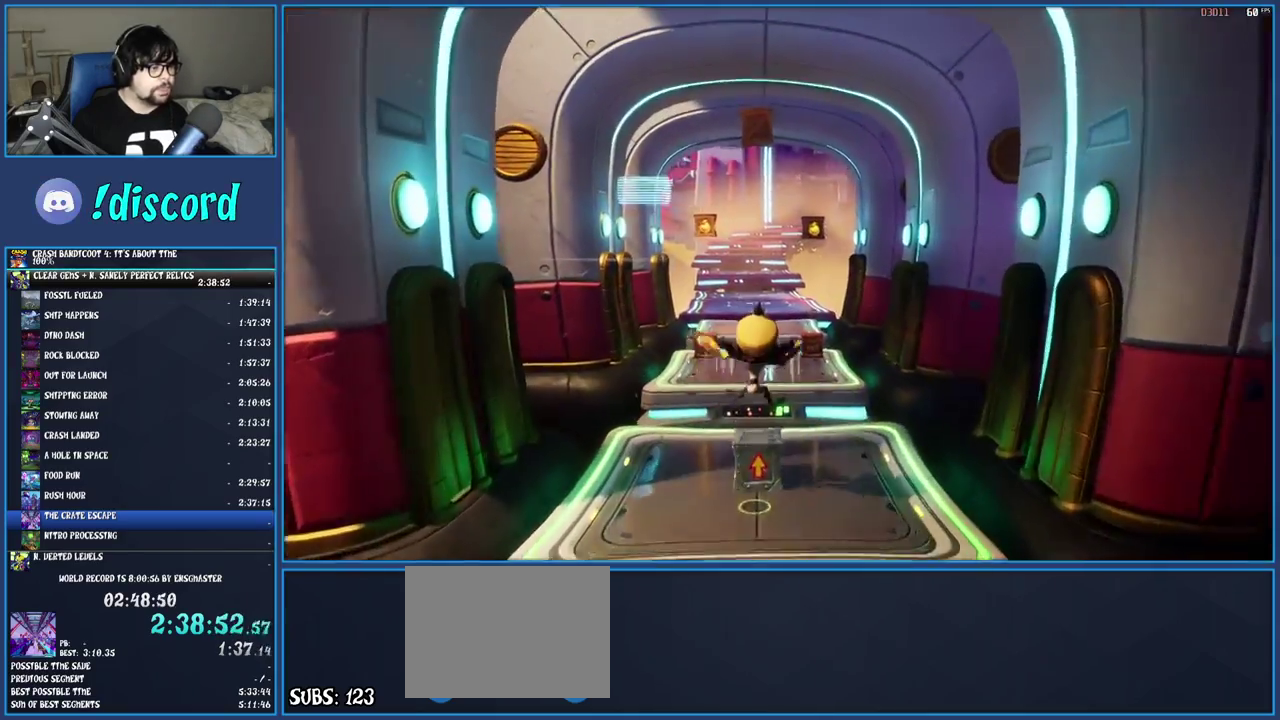
{"buttons": ["CROSS"], "left_stick": "center", "right_stick": "center", "events": [[183, "left_stick", "center"]]}
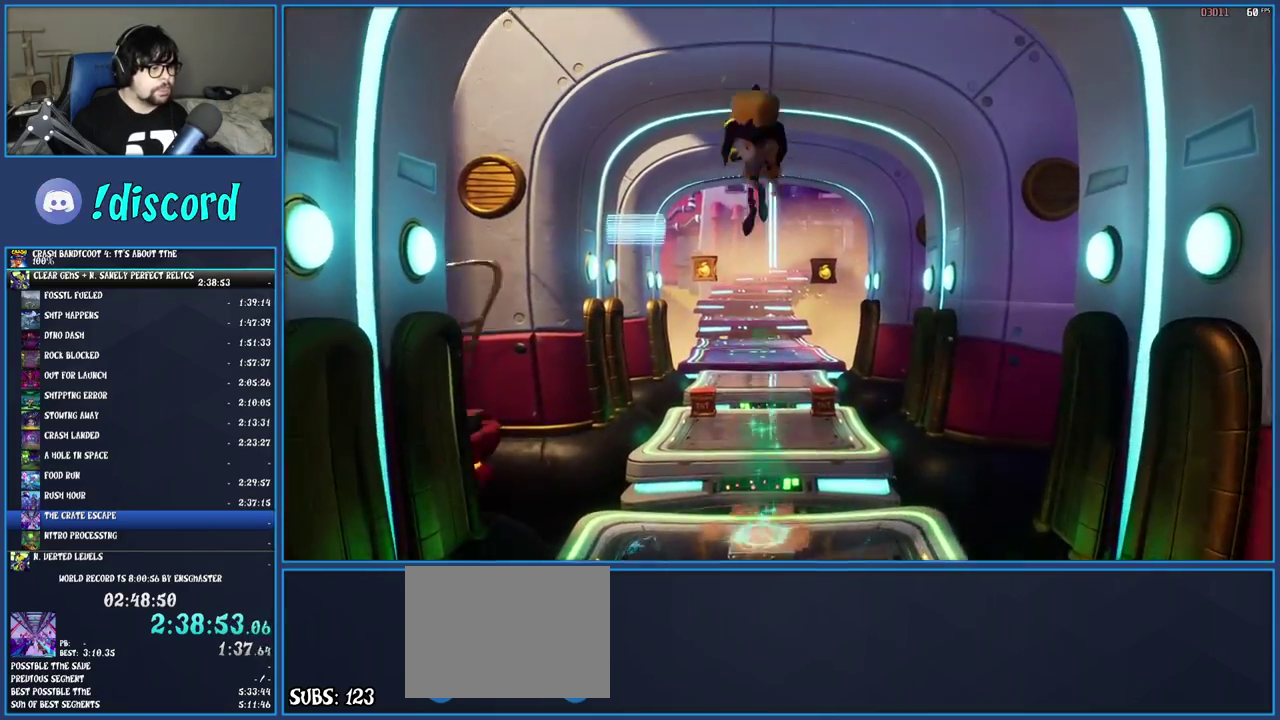
{"buttons": ["CROSS"], "left_stick": "up-left", "right_stick": "center", "events": [[67, "left_stick", "up"], [150, "R1", "down"], [333, "R1", "up"], [483, "left_stick", "up-left"]]}
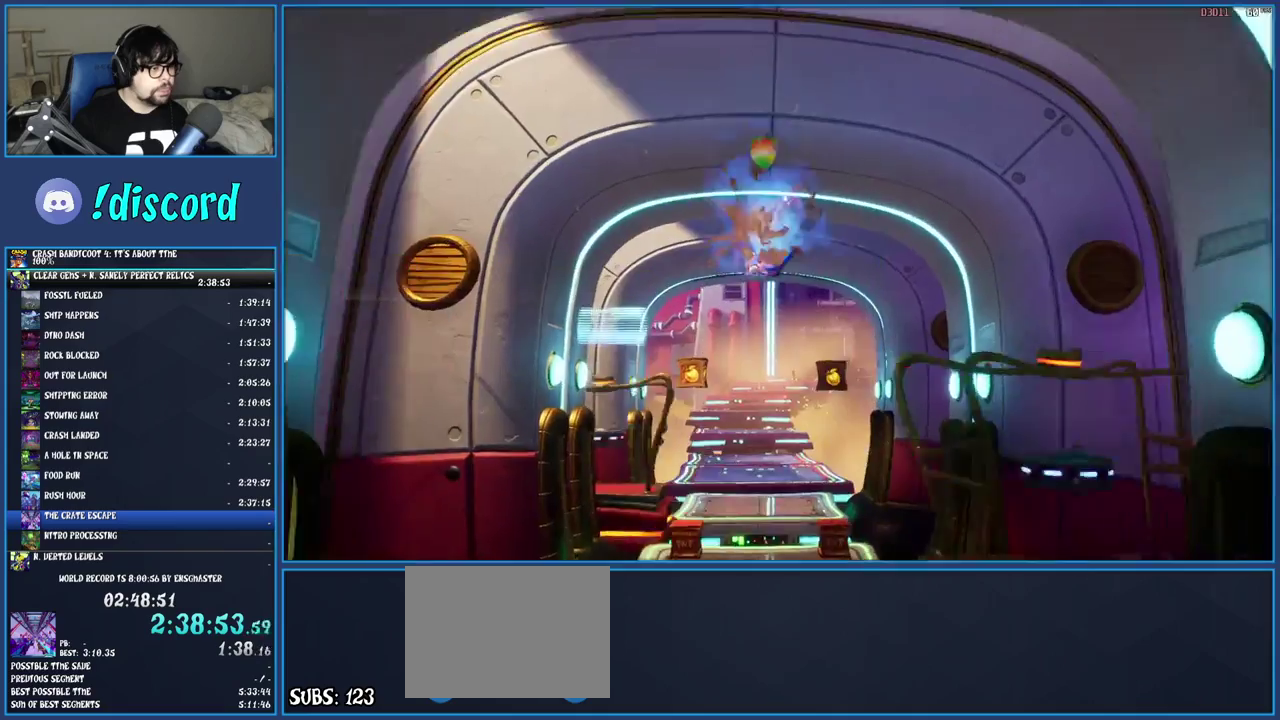
{"buttons": ["CROSS"], "left_stick": "up", "right_stick": "center", "events": [[267, "CROSS", "up"], [367, "left_stick", "up"], [417, "CROSS", "down"]]}
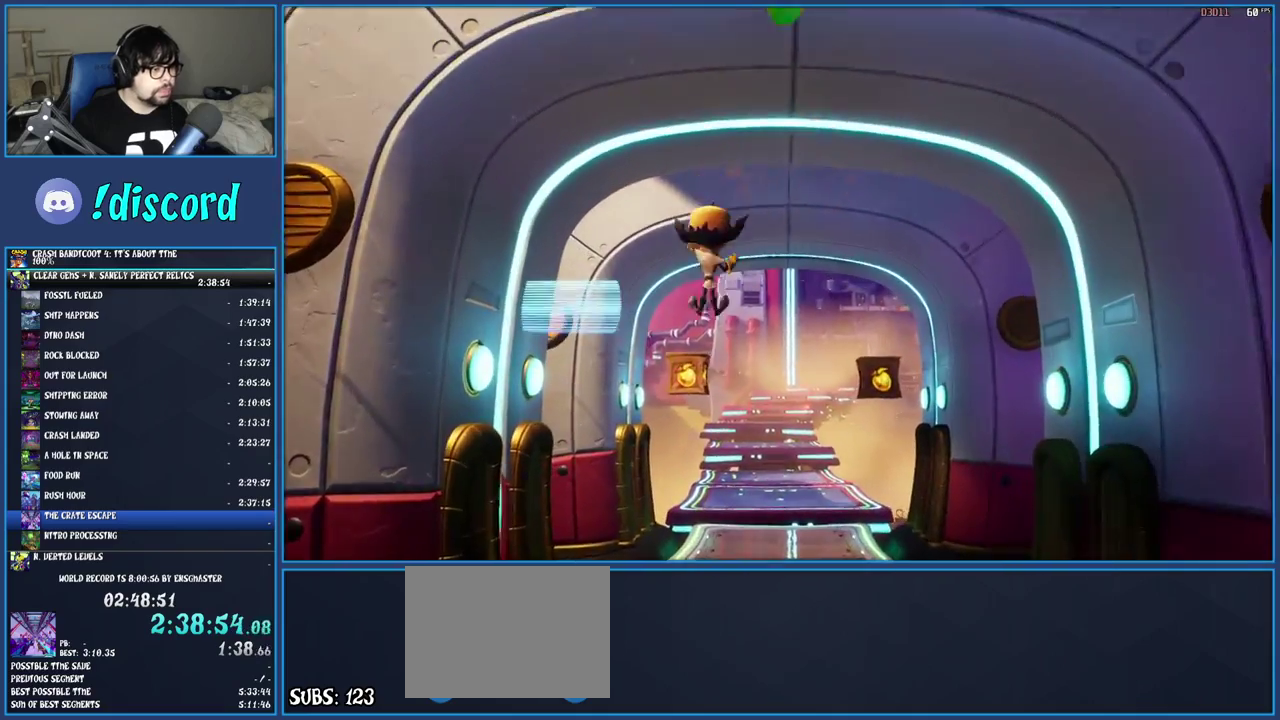
{"buttons": ["CROSS"], "left_stick": "center", "right_stick": "center", "events": [[133, "CROSS", "up"], [283, "left_stick", "up-left"], [417, "left_stick", "center"], [483, "CROSS", "down"]]}
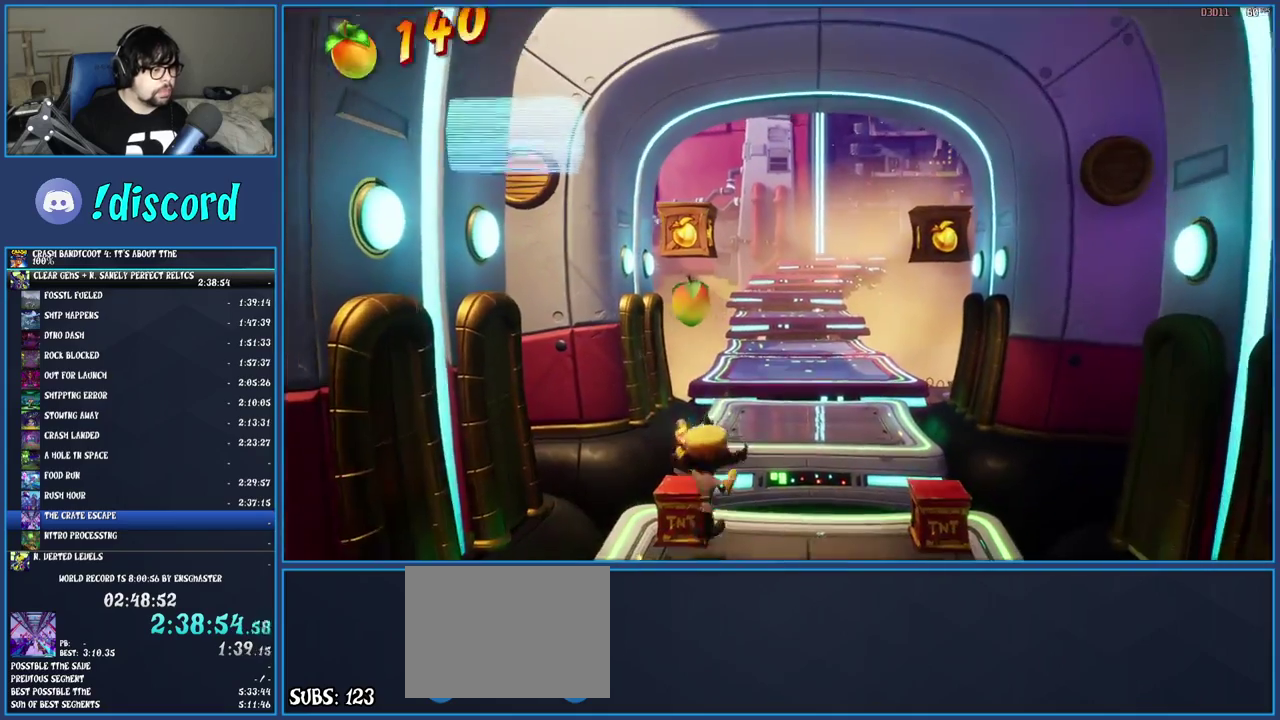
{"buttons": [], "left_stick": "center", "right_stick": "center", "events": [[200, "left_stick", "up-left"], [217, "CROSS", "up"], [367, "left_stick", "center"]]}
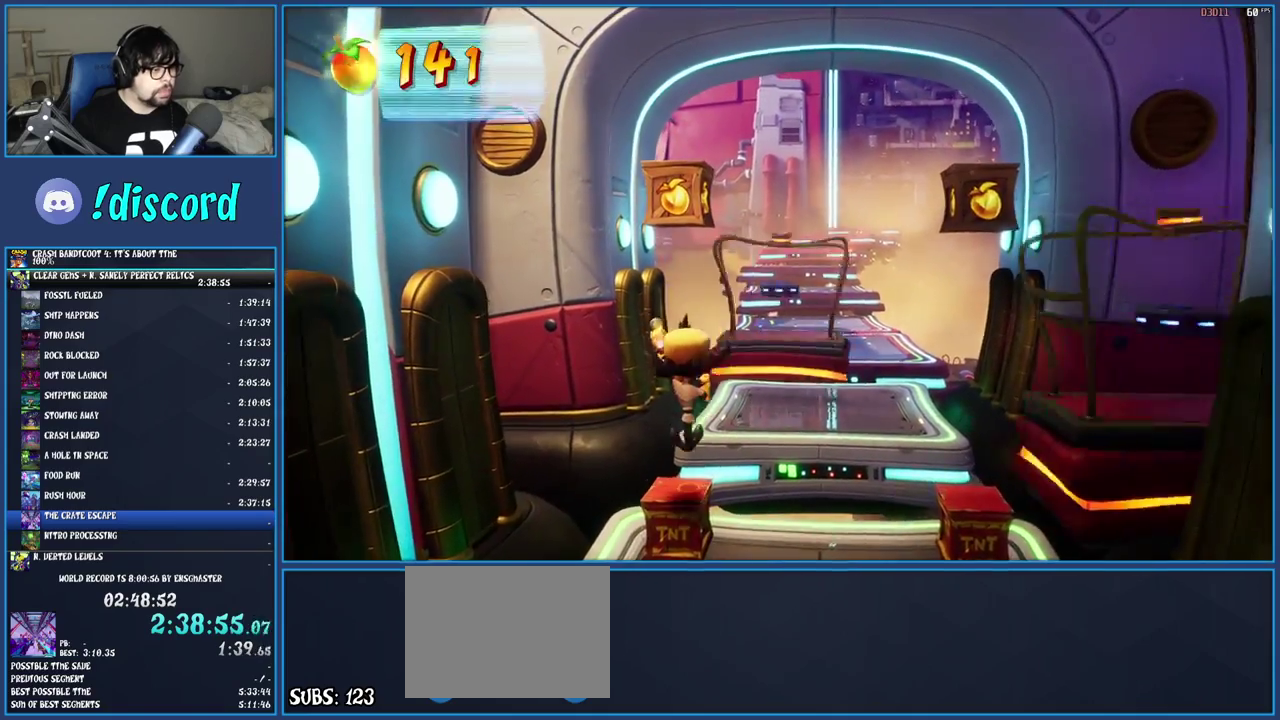
{"buttons": [], "left_stick": "right", "right_stick": "center", "events": [[83, "CROSS", "down"], [383, "left_stick", "right"], [433, "CROSS", "up"]]}
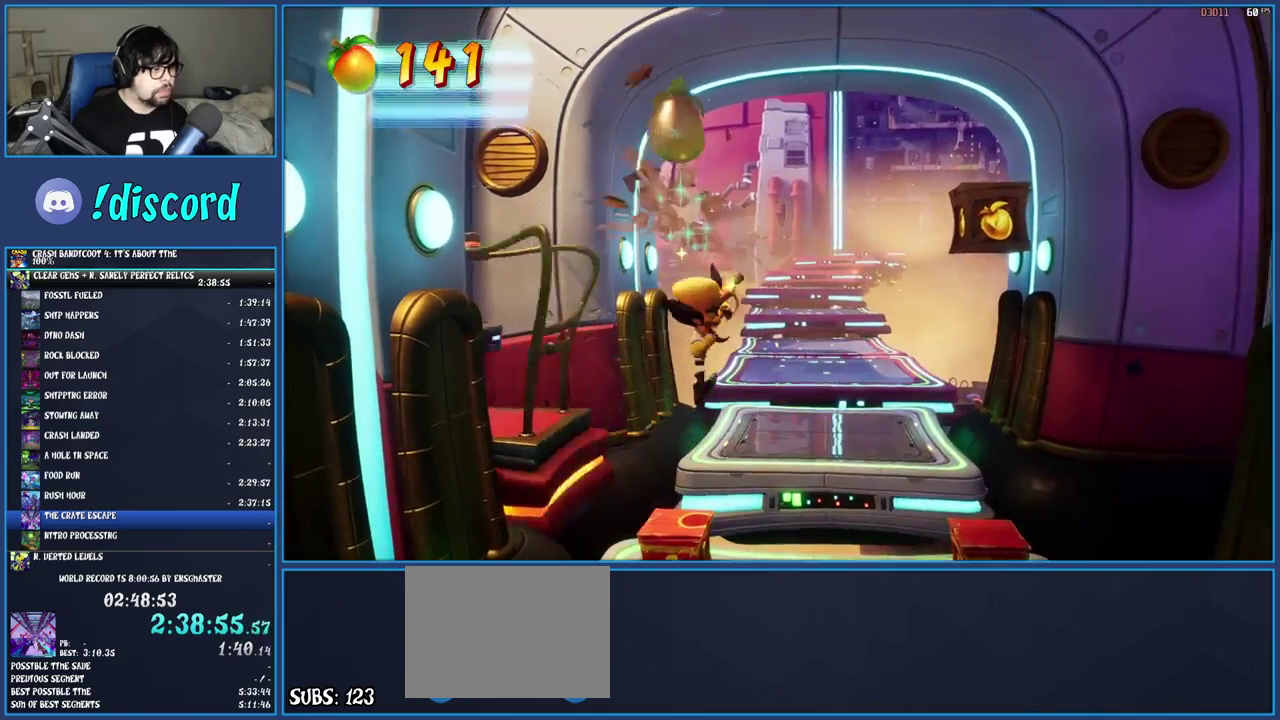
{"buttons": ["CROSS"], "left_stick": "right", "right_stick": "center", "events": [[350, "CROSS", "down"]]}
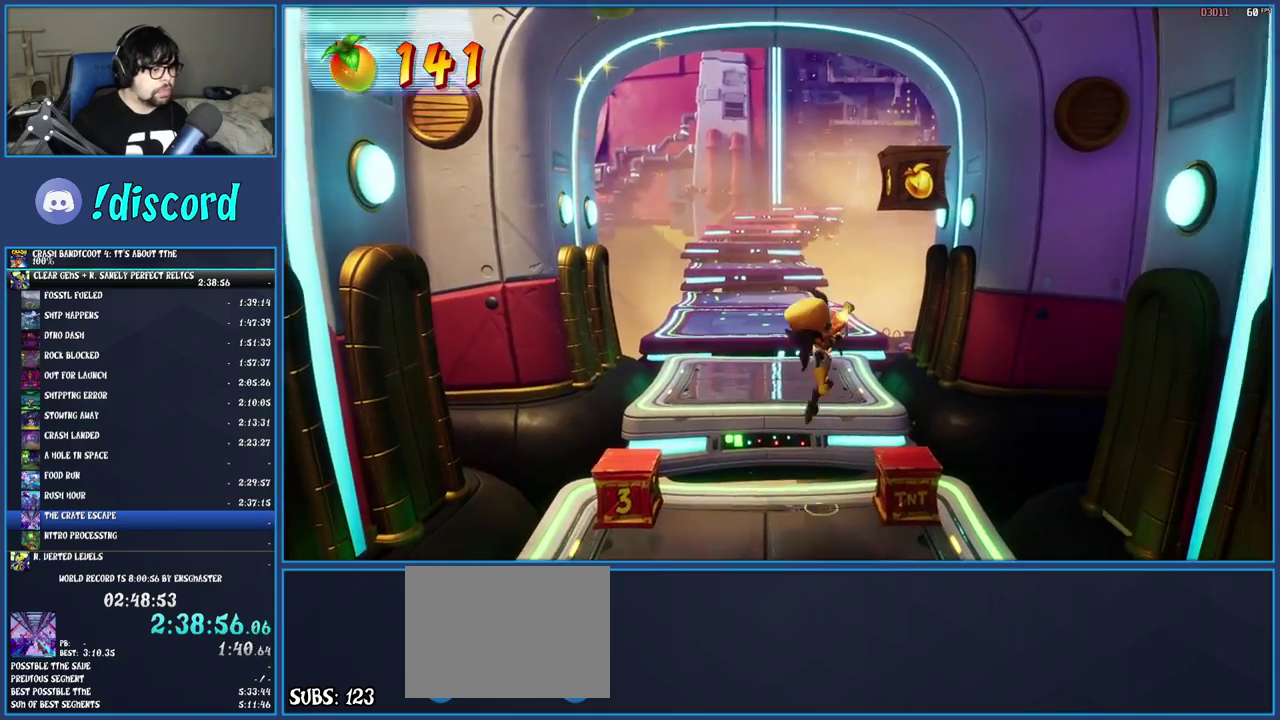
{"buttons": ["CROSS"], "left_stick": "center", "right_stick": "center", "events": [[50, "left_stick", "center"], [267, "left_stick", "down-right"], [317, "left_stick", "center"]]}
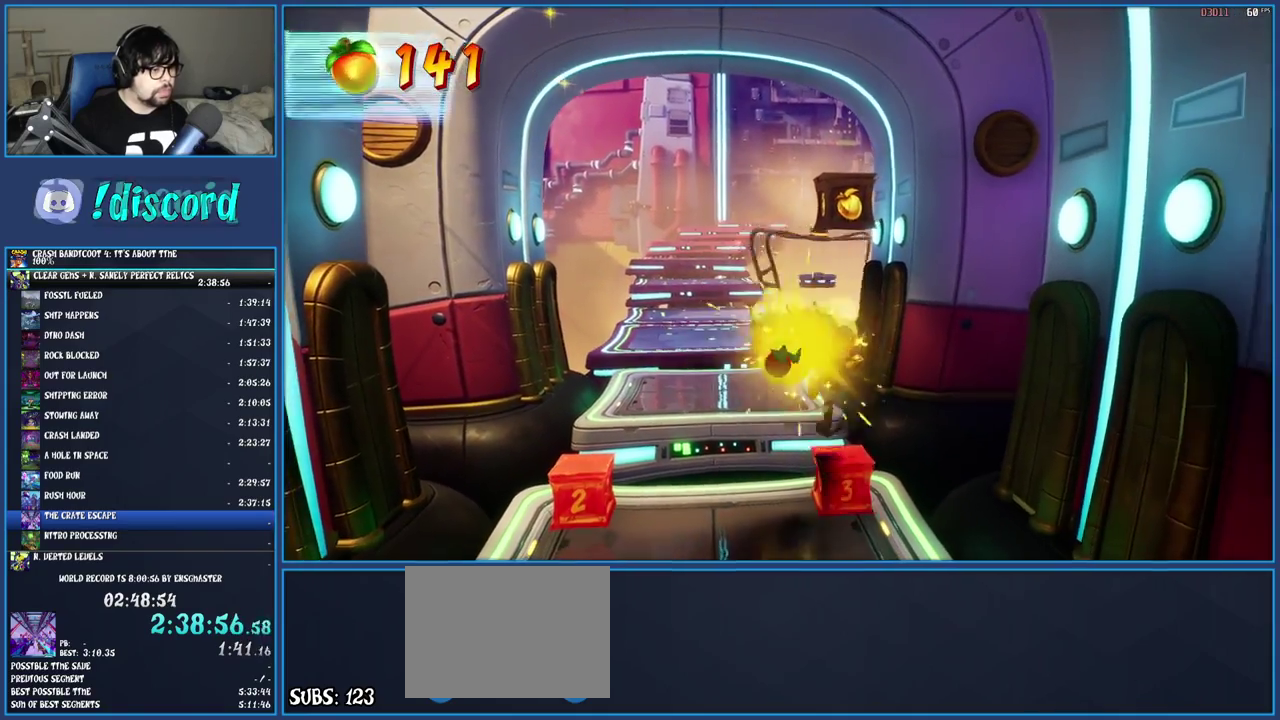
{"buttons": [], "left_stick": "center", "right_stick": "center", "events": [[300, "CROSS", "up"]]}
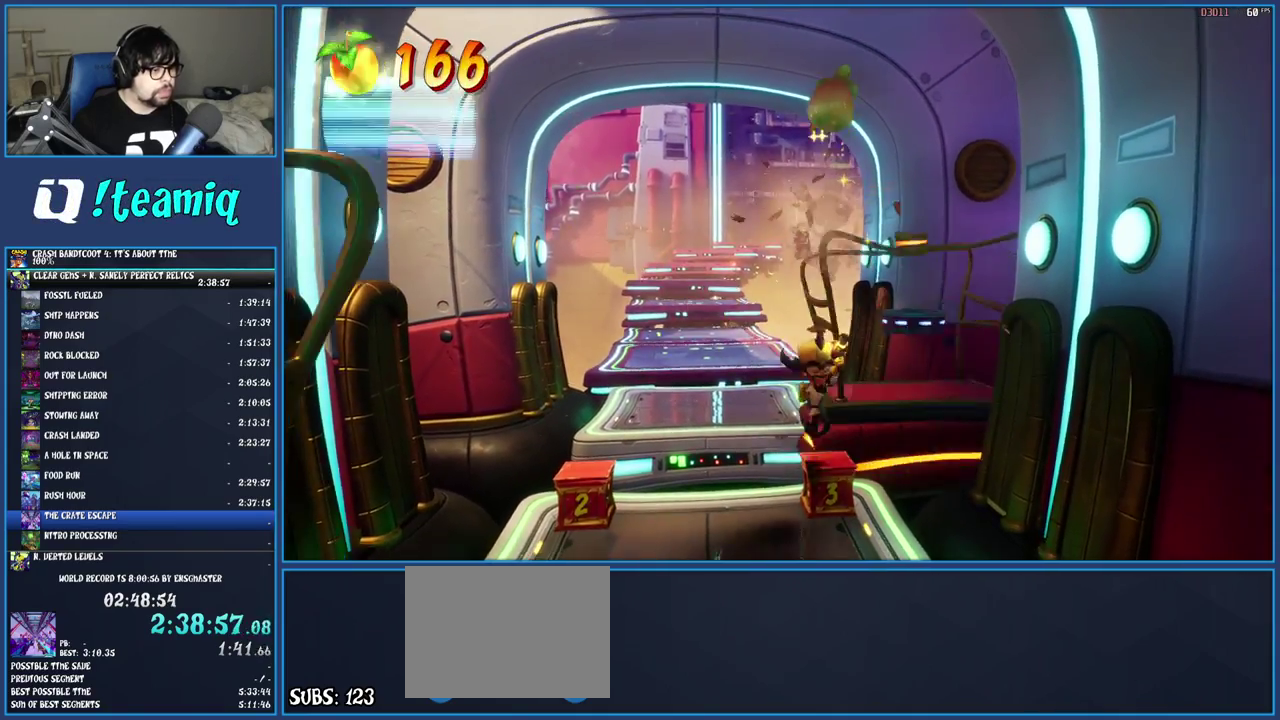
{"buttons": ["CROSS"], "left_stick": "up-left", "right_stick": "center", "events": [[200, "left_stick", "up"], [350, "CROSS", "down"], [417, "left_stick", "up-left"]]}
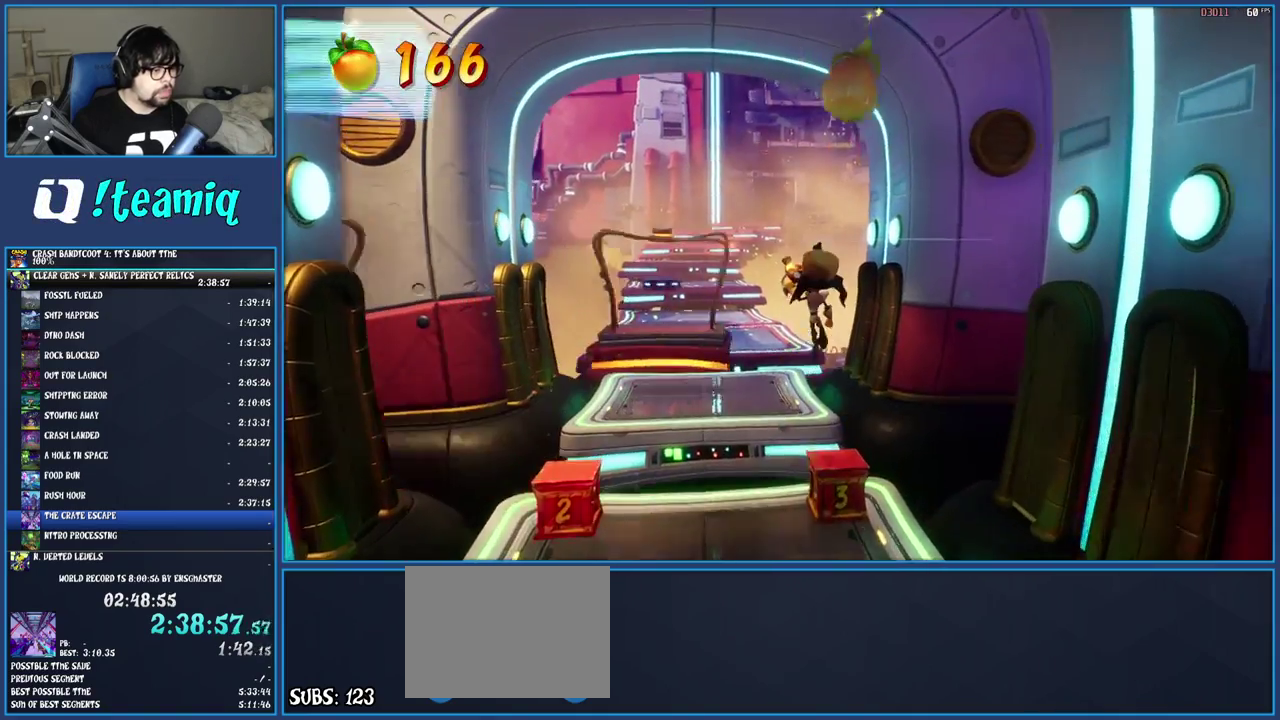
{"buttons": [], "left_stick": "up-left", "right_stick": "center", "events": [[350, "CROSS", "up"]]}
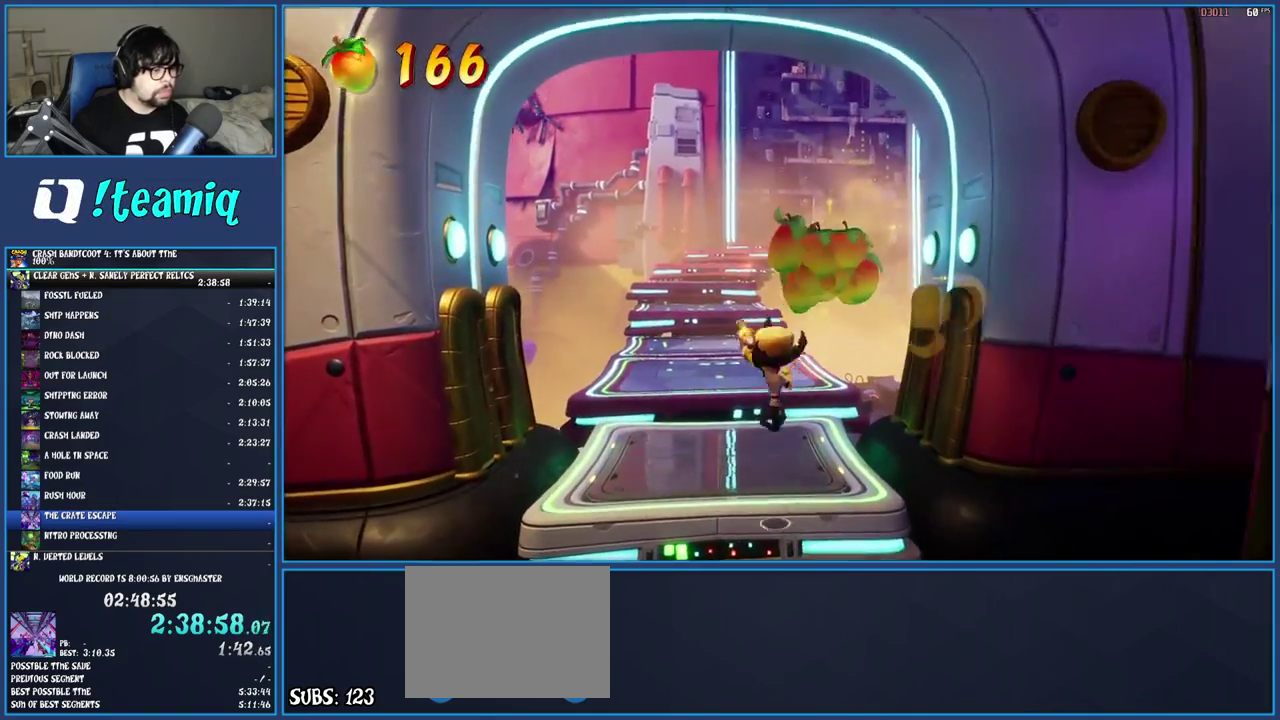
{"buttons": [], "left_stick": "up", "right_stick": "center", "events": [[250, "left_stick", "up"]]}
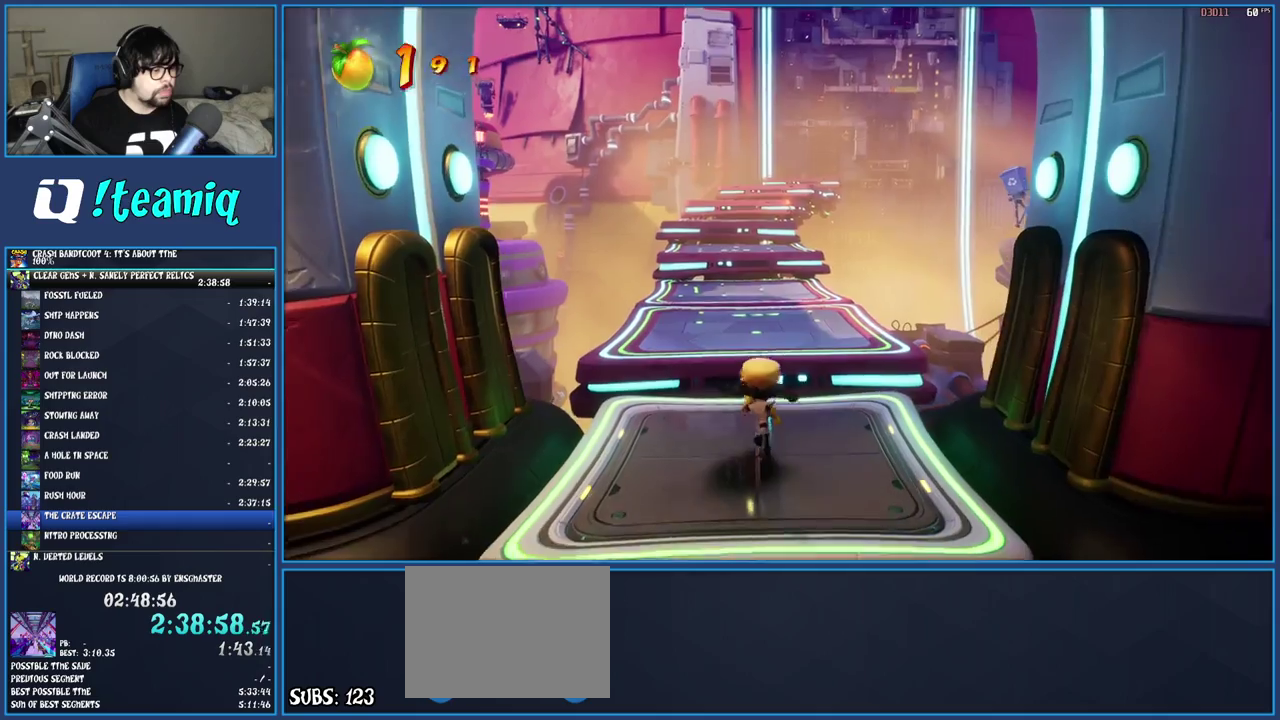
{"buttons": [], "left_stick": "center", "right_stick": "center", "events": [[17, "left_stick", "up-left"], [183, "left_stick", "center"], [400, "left_stick", "up"], [483, "left_stick", "center"]]}